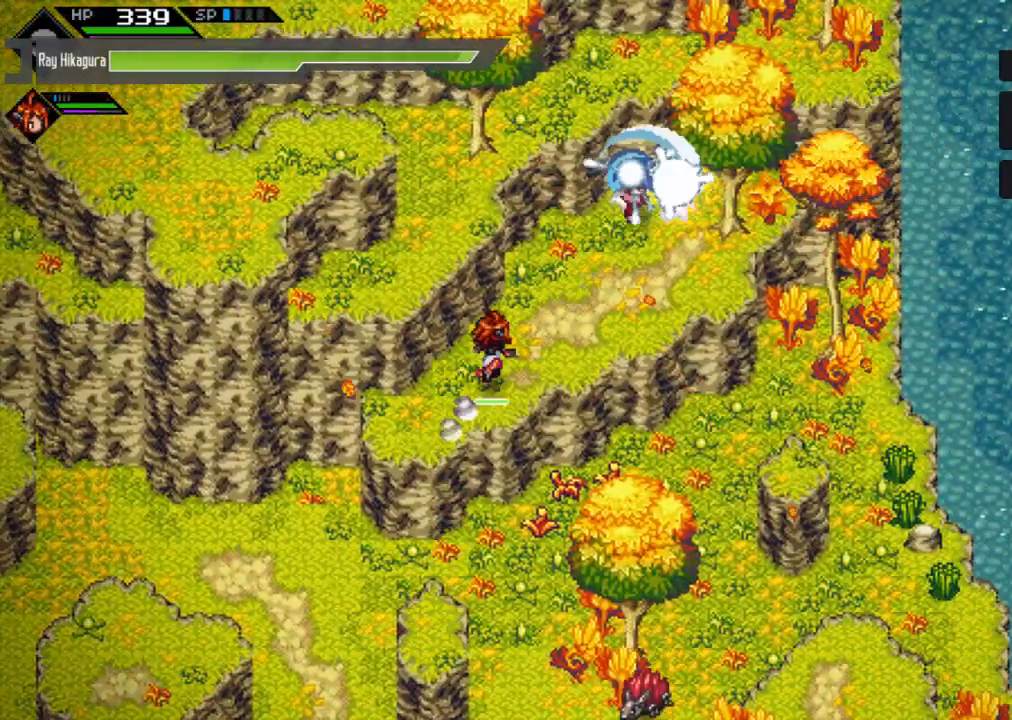
Gameplay with a controller (Xbox layout); each line is a JSON object with the inputs held at the frame after it. "events" lists button and stick changes between this image and that frame as [ms after this image, input, new state], when the widget could be followed in between. Not read: R3.
{"buttons": [], "left_stick": "down-right", "right_stick": "center", "events": [[67, "left_stick", "center"], [100, "X", "up"], [300, "left_stick", "down-right"]]}
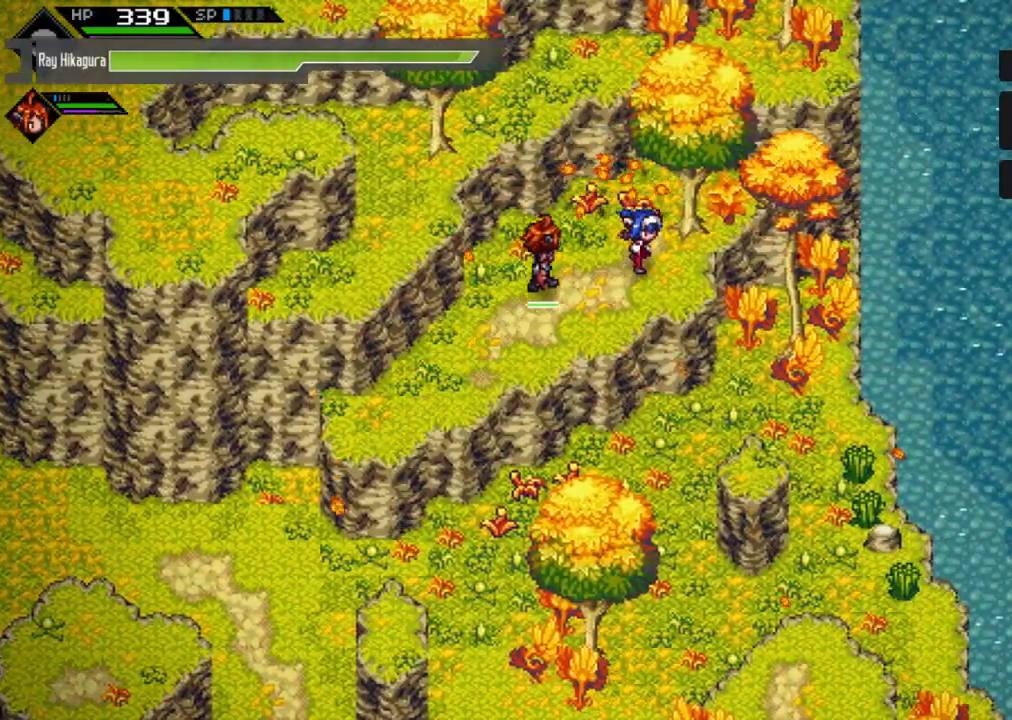
{"buttons": [], "left_stick": "down", "right_stick": "center", "events": [[467, "left_stick", "down"]]}
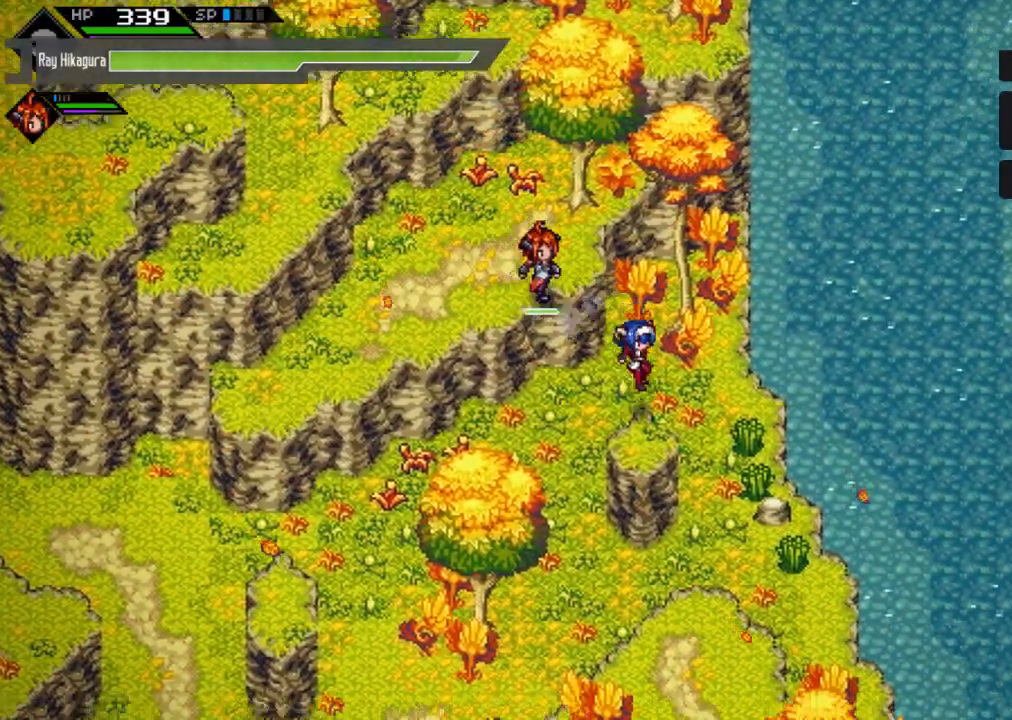
{"buttons": [], "left_stick": "down", "right_stick": "center", "events": [[67, "left_stick", "center"], [333, "left_stick", "down"]]}
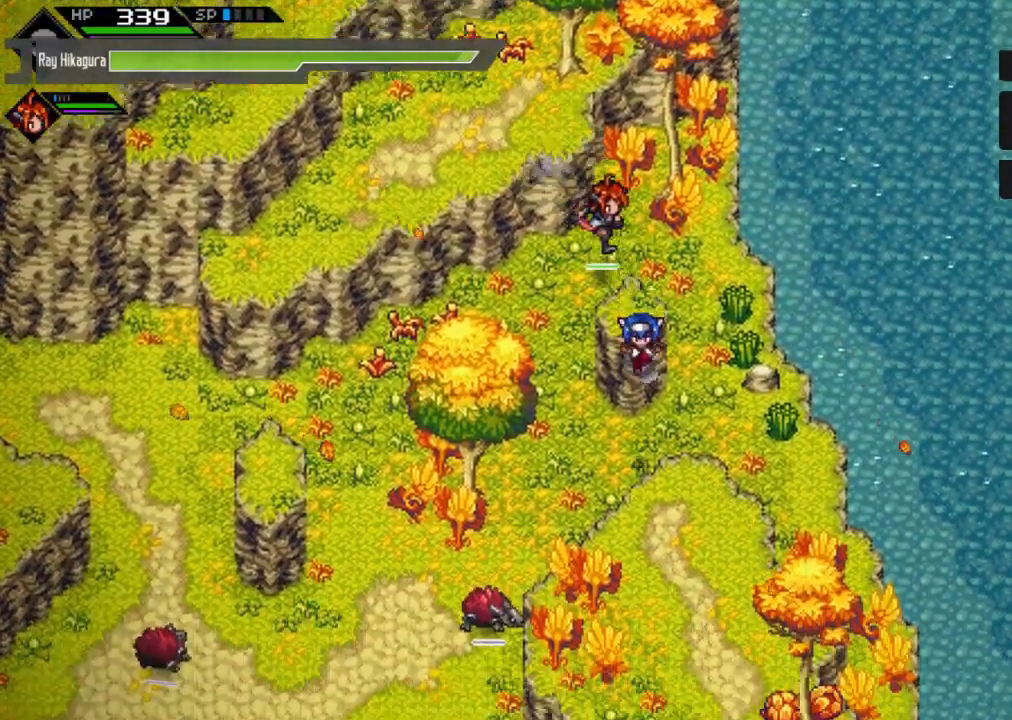
{"buttons": [], "left_stick": "center", "right_stick": "center", "events": [[467, "left_stick", "center"]]}
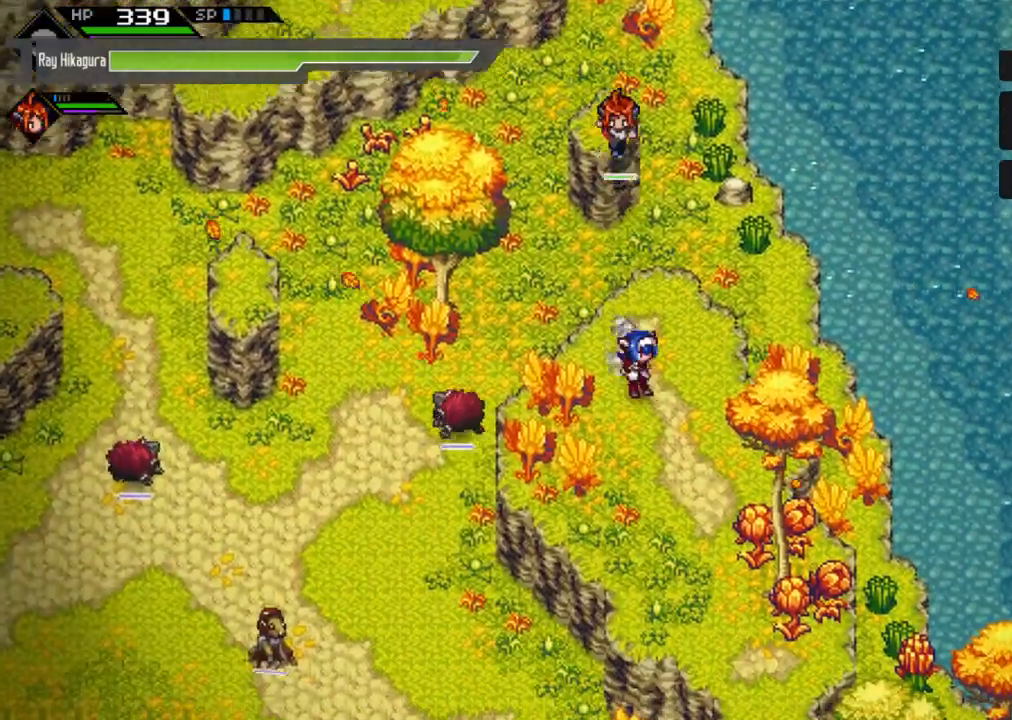
{"buttons": [], "left_stick": "down", "right_stick": "center", "events": [[400, "left_stick", "down"]]}
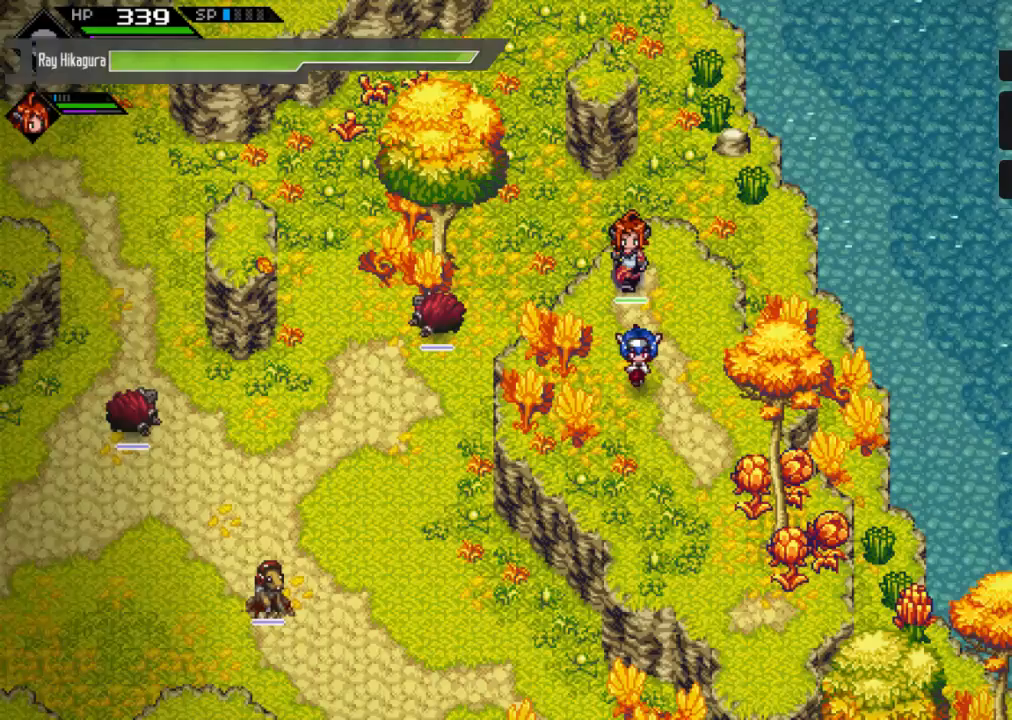
{"buttons": [], "left_stick": "right", "right_stick": "center", "events": [[400, "left_stick", "center"], [467, "left_stick", "right"]]}
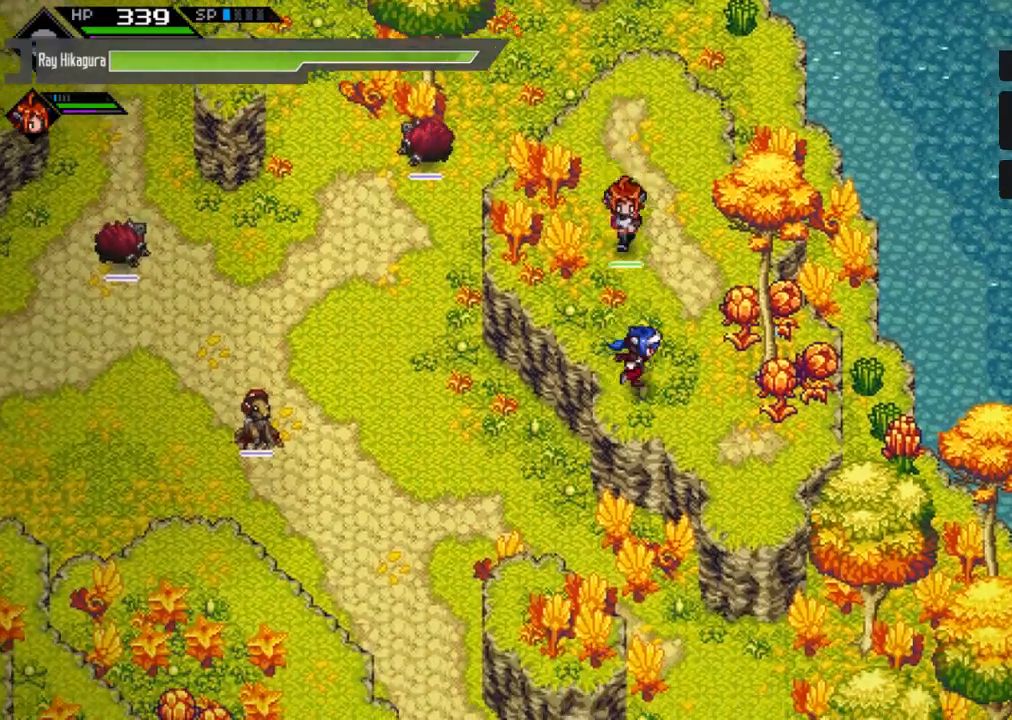
{"buttons": [], "left_stick": "right", "right_stick": "center", "events": [[100, "left_stick", "center"], [267, "X", "down"], [333, "left_stick", "right"], [400, "X", "up"]]}
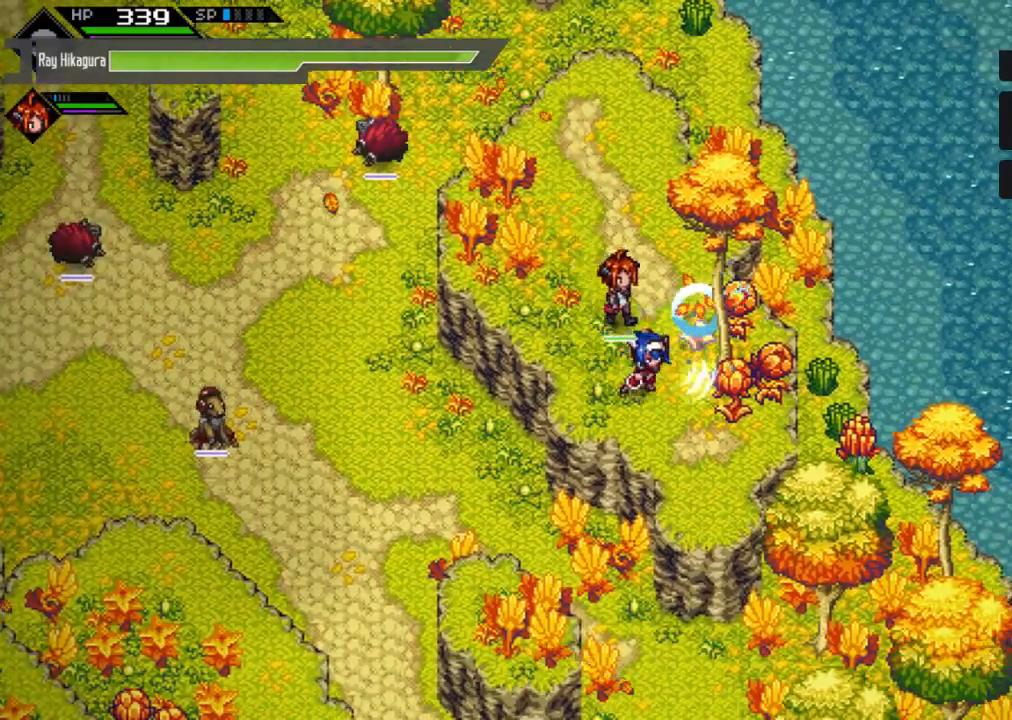
{"buttons": [], "left_stick": "center", "right_stick": "center", "events": [[100, "left_stick", "center"], [167, "X", "down"], [167, "left_stick", "right"], [367, "X", "up"], [433, "left_stick", "center"]]}
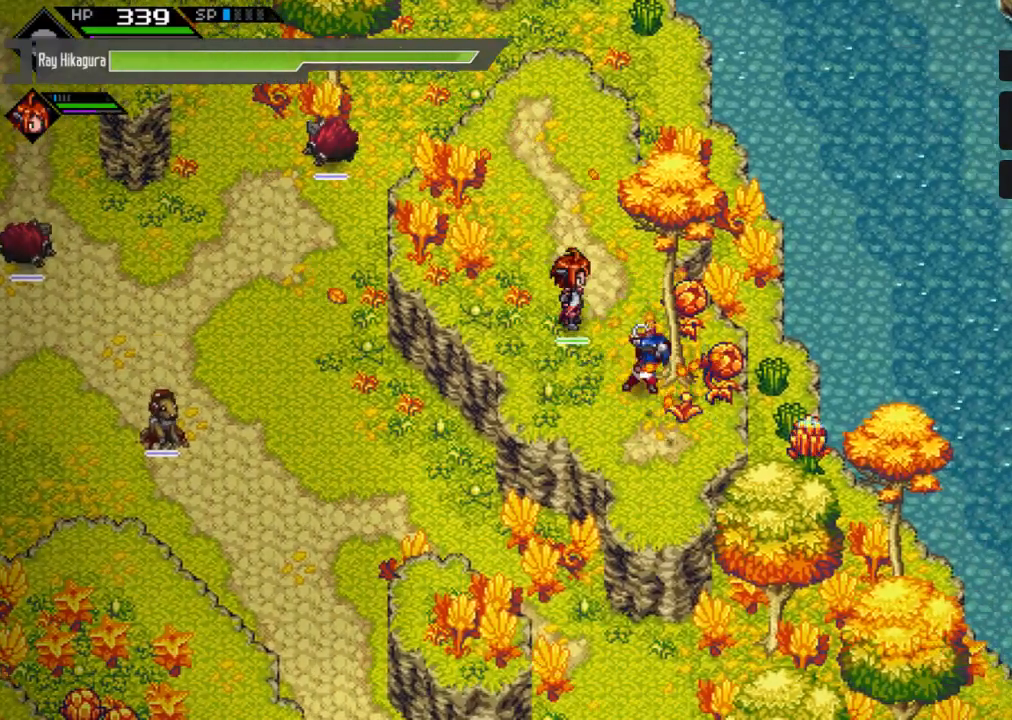
{"buttons": [], "left_stick": "right", "right_stick": "center", "events": [[100, "left_stick", "right"], [300, "left_stick", "down"], [433, "left_stick", "right"]]}
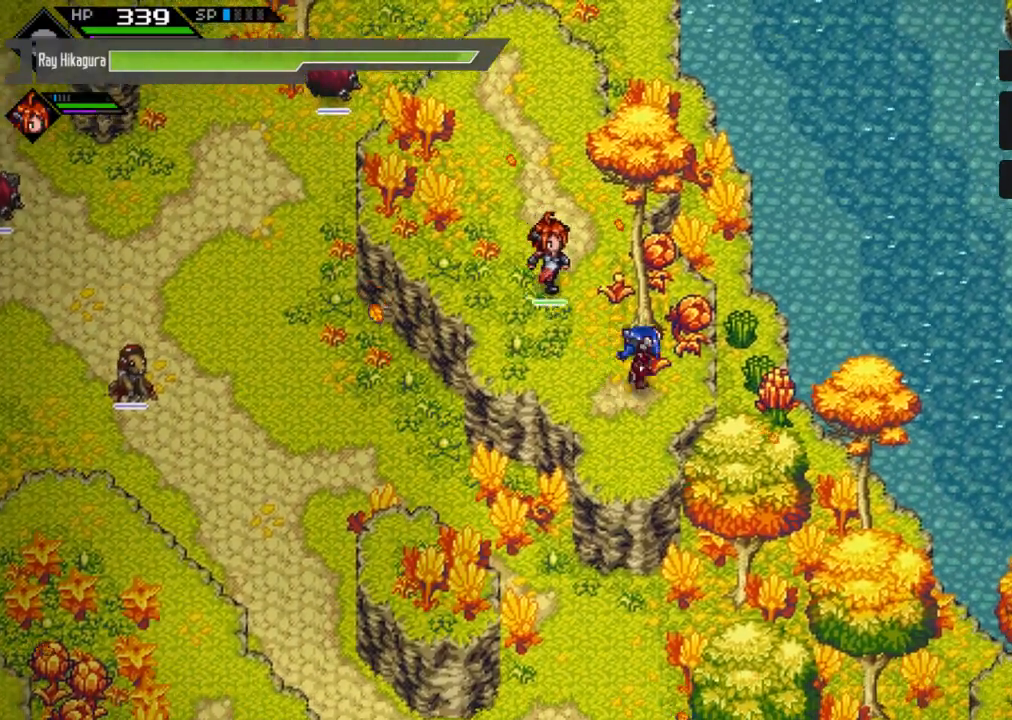
{"buttons": [], "left_stick": "center", "right_stick": "center", "events": [[67, "X", "down"], [67, "left_stick", "up"], [133, "left_stick", "center"], [233, "X", "up"]]}
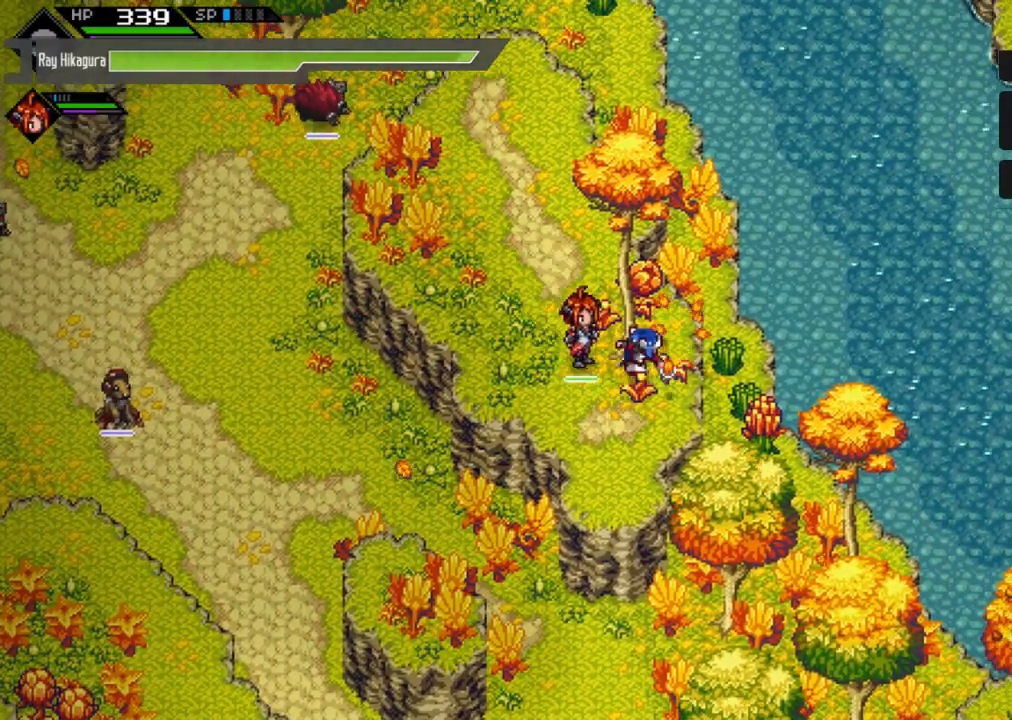
{"buttons": [], "left_stick": "center", "right_stick": "center", "events": [[100, "left_stick", "up"], [167, "X", "down"], [333, "X", "up"], [333, "left_stick", "center"]]}
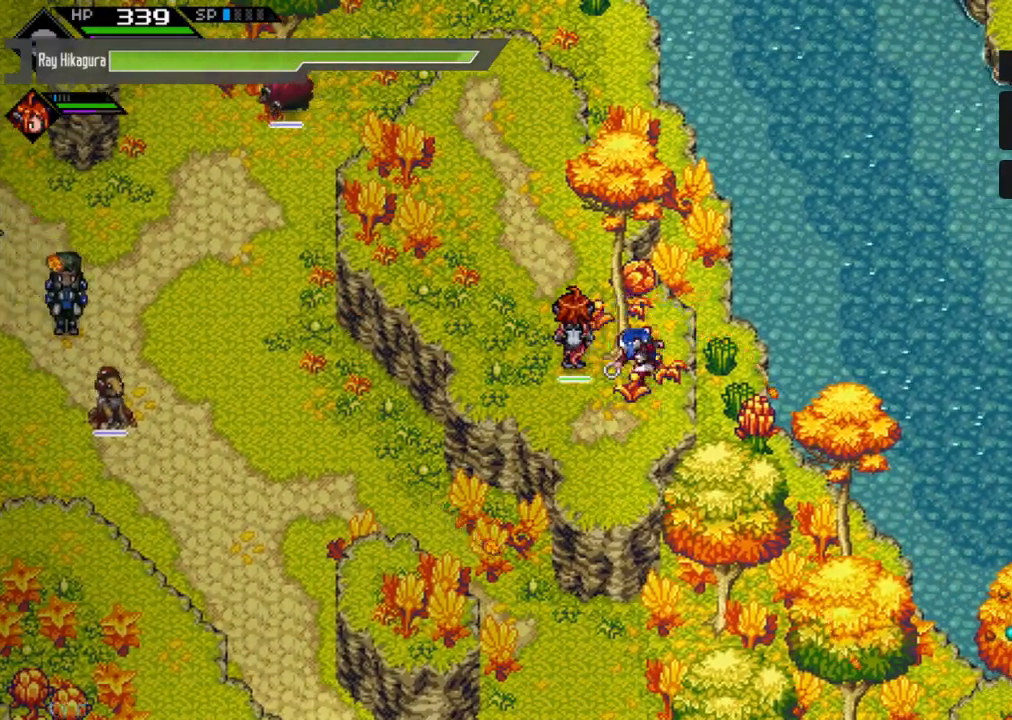
{"buttons": [], "left_stick": "center", "right_stick": "center", "events": [[167, "left_stick", "up"], [233, "X", "down"], [300, "left_stick", "center"], [433, "X", "up"]]}
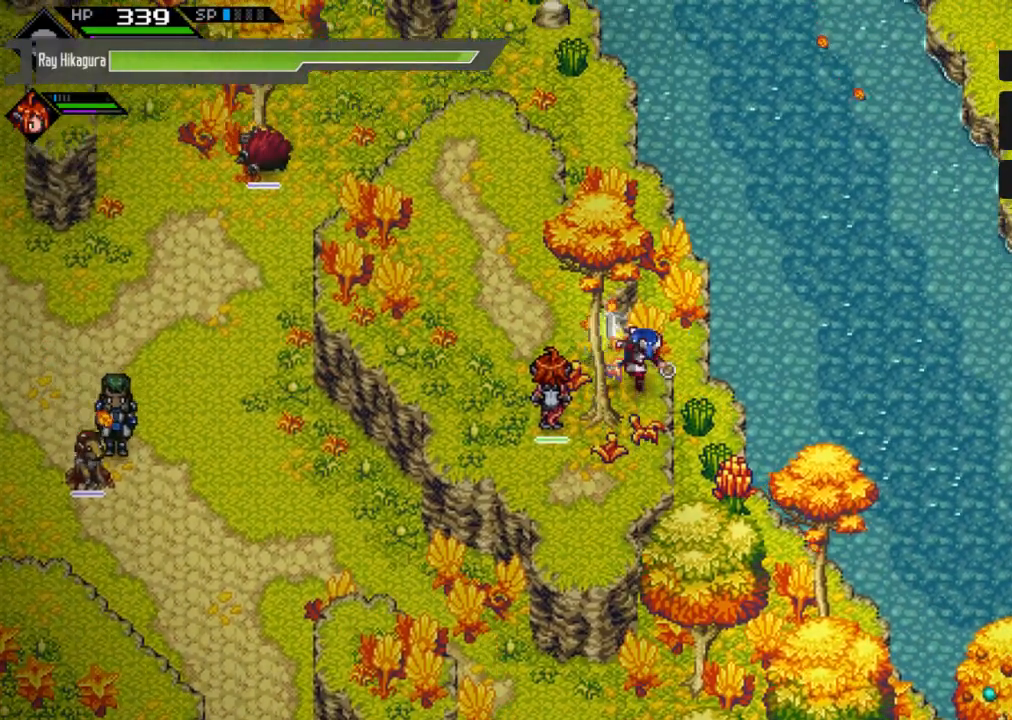
{"buttons": [], "left_stick": "down-left", "right_stick": "center", "events": [[100, "left_stick", "down"], [433, "left_stick", "down-left"]]}
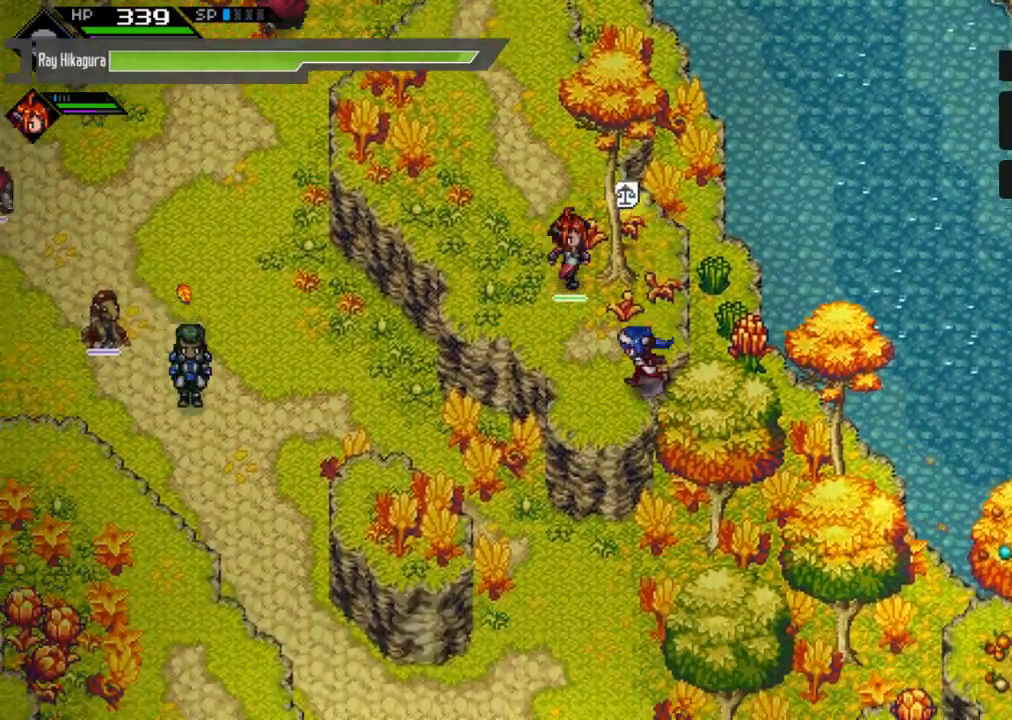
{"buttons": [], "left_stick": "down-left", "right_stick": "center", "events": [[100, "left_stick", "center"], [333, "left_stick", "down-left"]]}
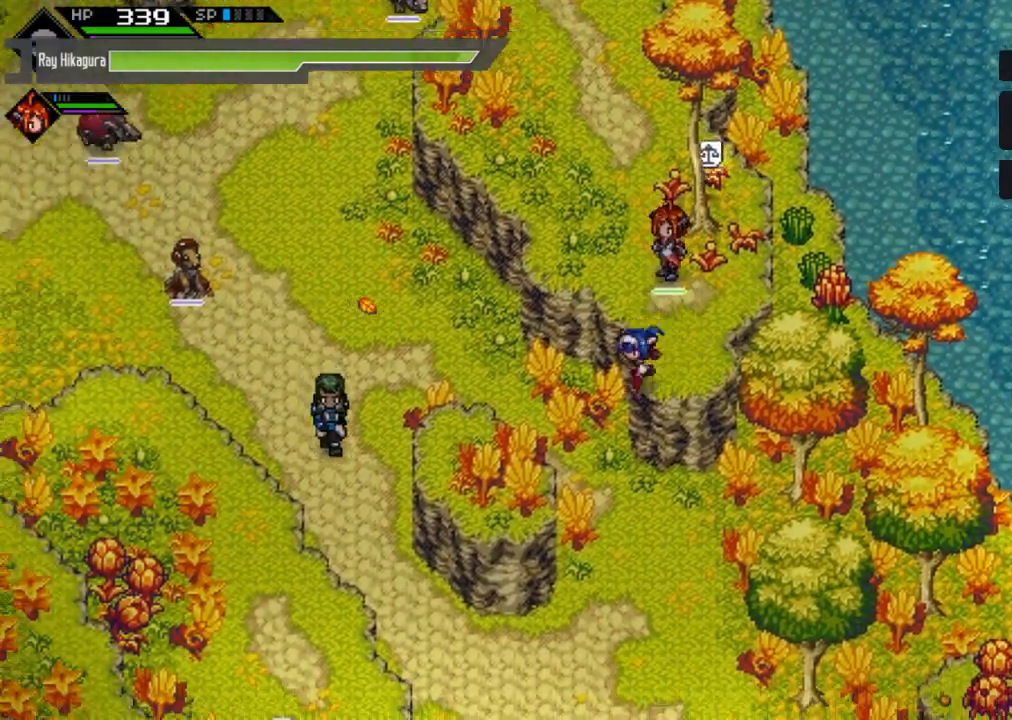
{"buttons": [], "left_stick": "center", "right_stick": "center", "events": [[467, "left_stick", "center"]]}
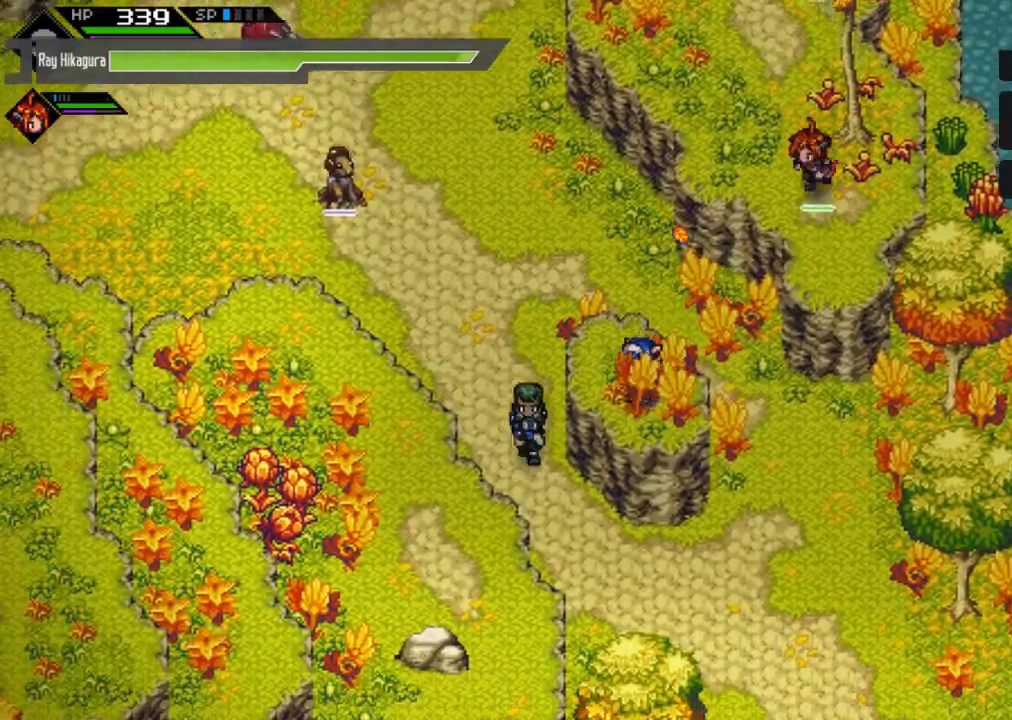
{"buttons": [], "left_stick": "down-left", "right_stick": "center", "events": [[167, "left_stick", "down-left"]]}
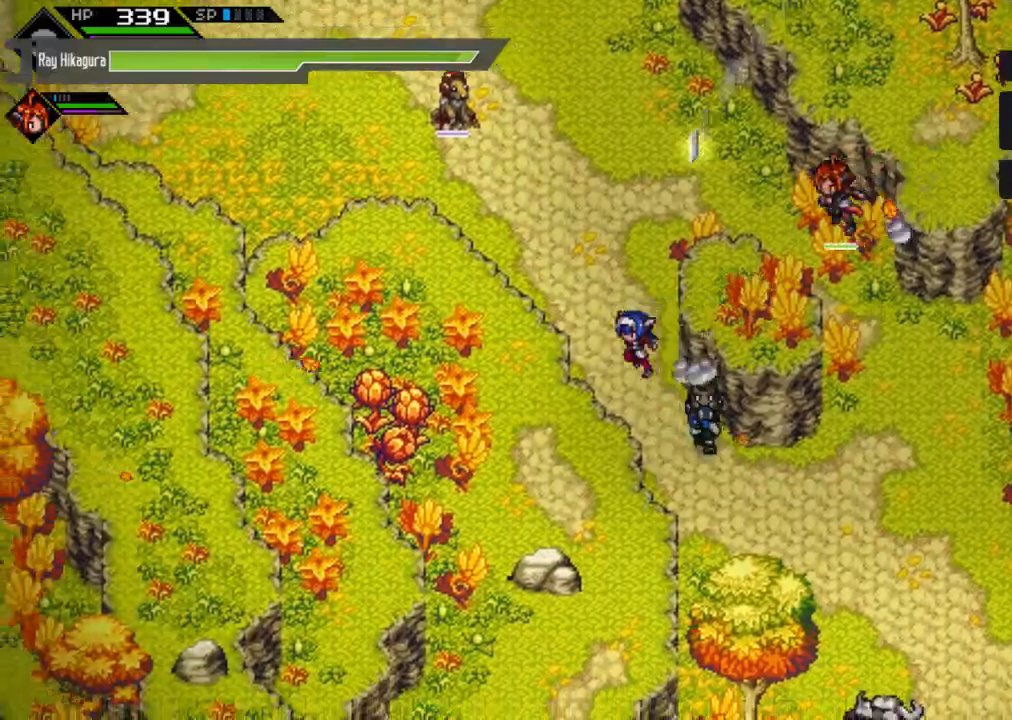
{"buttons": [], "left_stick": "down-right", "right_stick": "center", "events": [[400, "left_stick", "down"], [500, "left_stick", "down-right"]]}
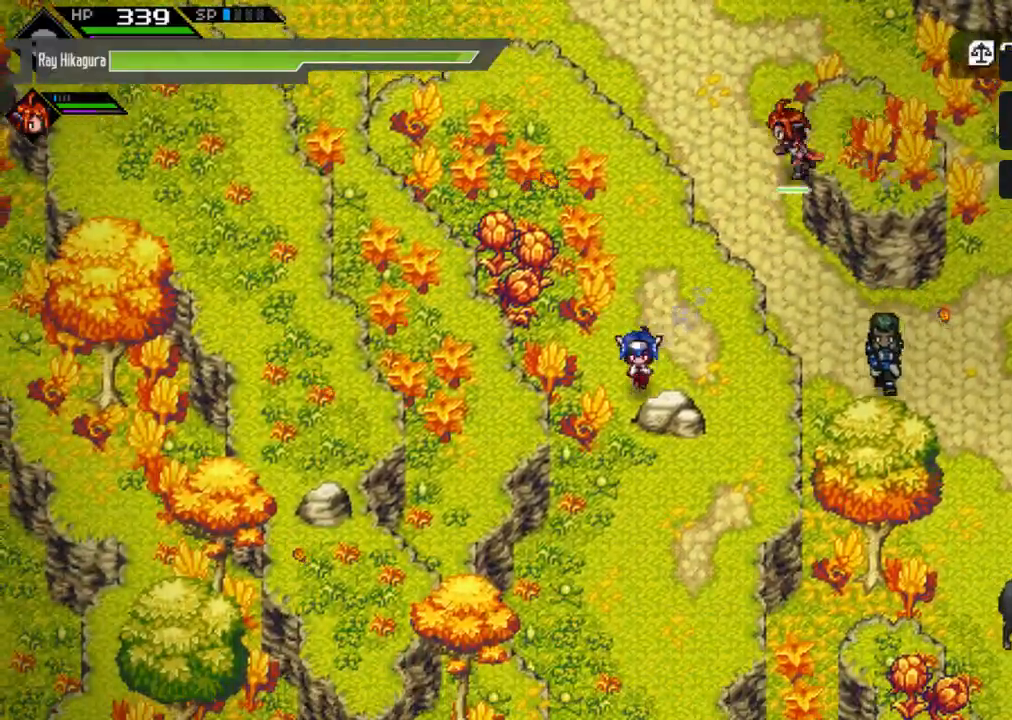
{"buttons": [], "left_stick": "down-left", "right_stick": "center", "events": [[133, "left_stick", "right"], [233, "left_stick", "down-right"], [333, "left_stick", "down"], [467, "left_stick", "down-left"]]}
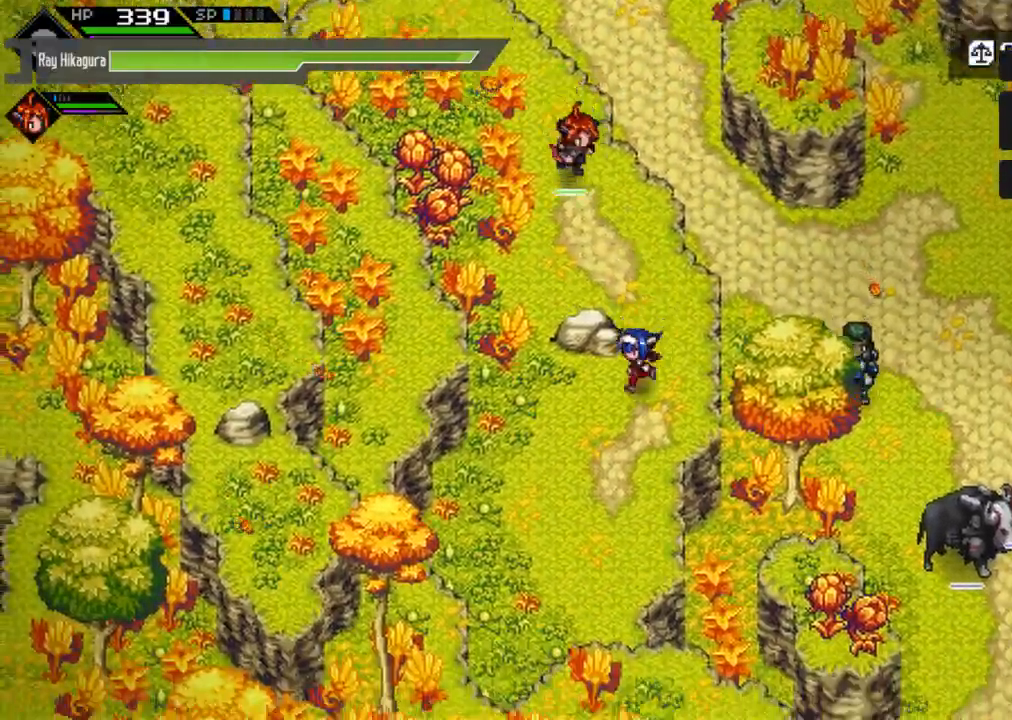
{"buttons": [], "left_stick": "down", "right_stick": "center", "events": [[333, "left_stick", "down"]]}
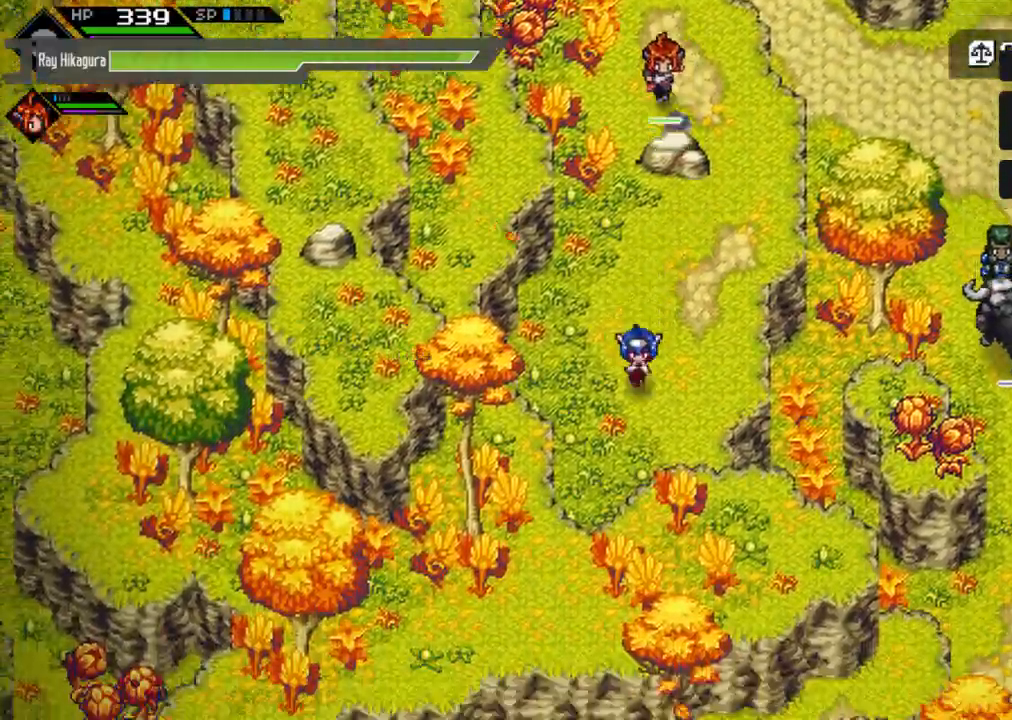
{"buttons": [], "left_stick": "up-right", "right_stick": "center", "events": [[200, "left_stick", "center"], [333, "left_stick", "up"], [467, "left_stick", "up-right"]]}
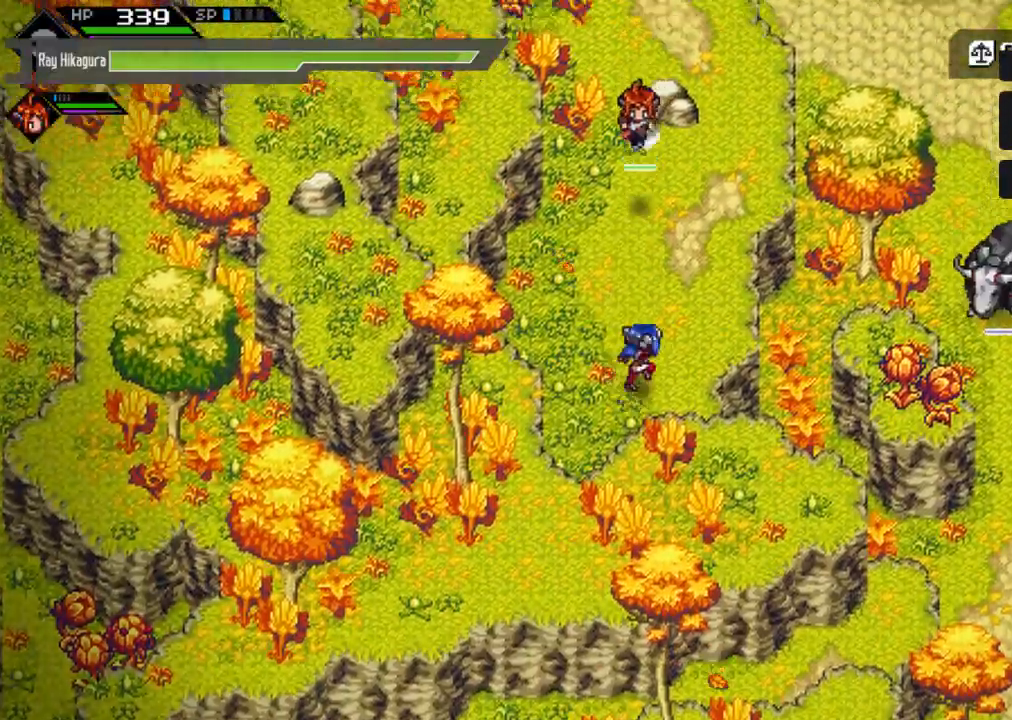
{"buttons": [], "left_stick": "right", "right_stick": "center", "events": [[367, "left_stick", "right"]]}
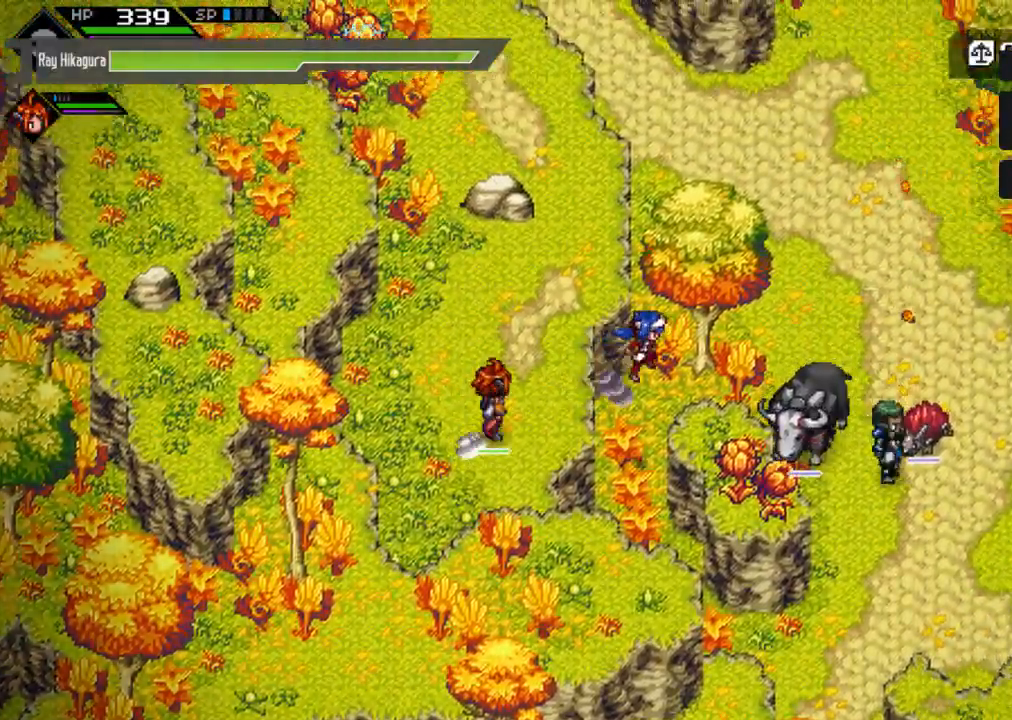
{"buttons": [], "left_stick": "center", "right_stick": "center", "events": [[100, "left_stick", "down-right"], [300, "X", "down"], [300, "left_stick", "down"], [467, "X", "up"], [500, "left_stick", "center"]]}
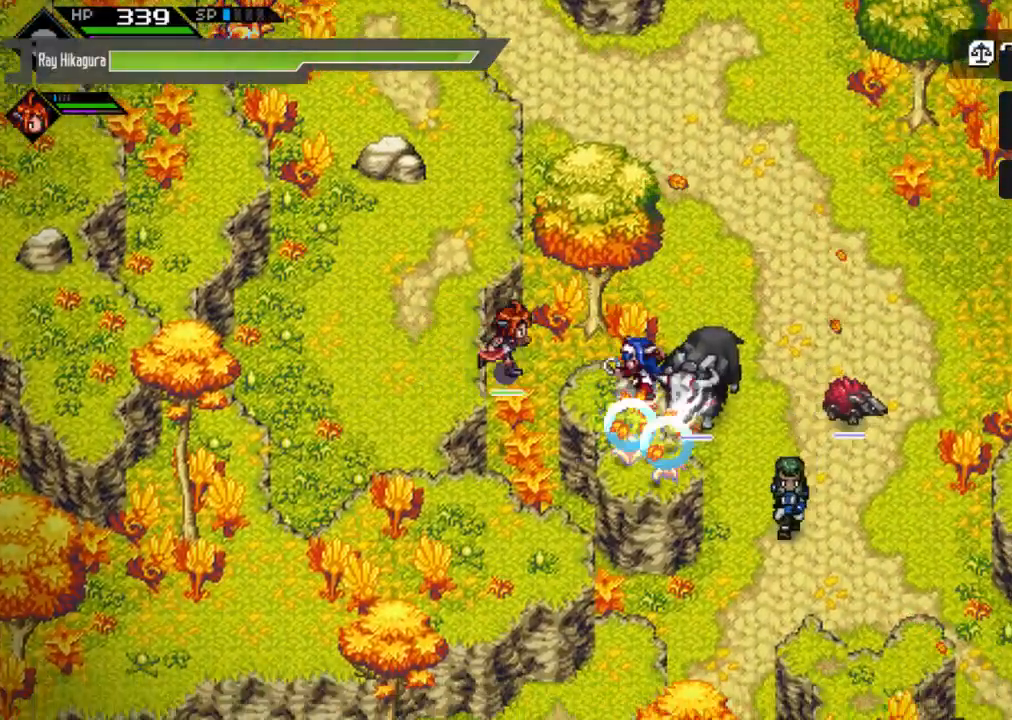
{"buttons": [], "left_stick": "down-right", "right_stick": "center", "events": [[300, "left_stick", "down"], [467, "left_stick", "down-right"]]}
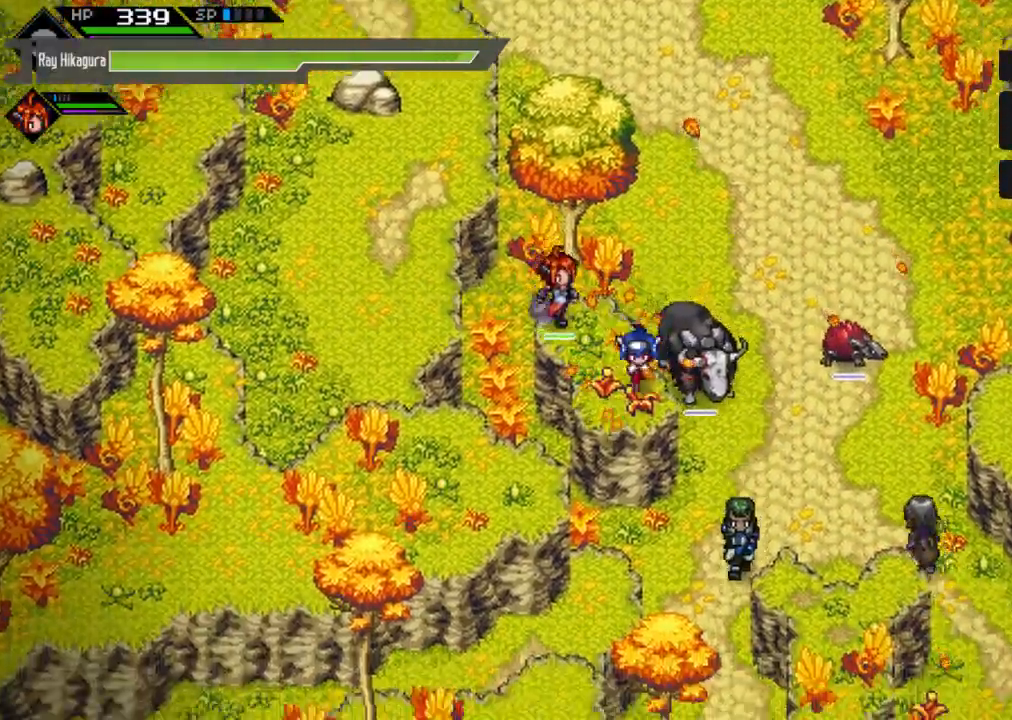
{"buttons": [], "left_stick": "down-right", "right_stick": "center", "events": []}
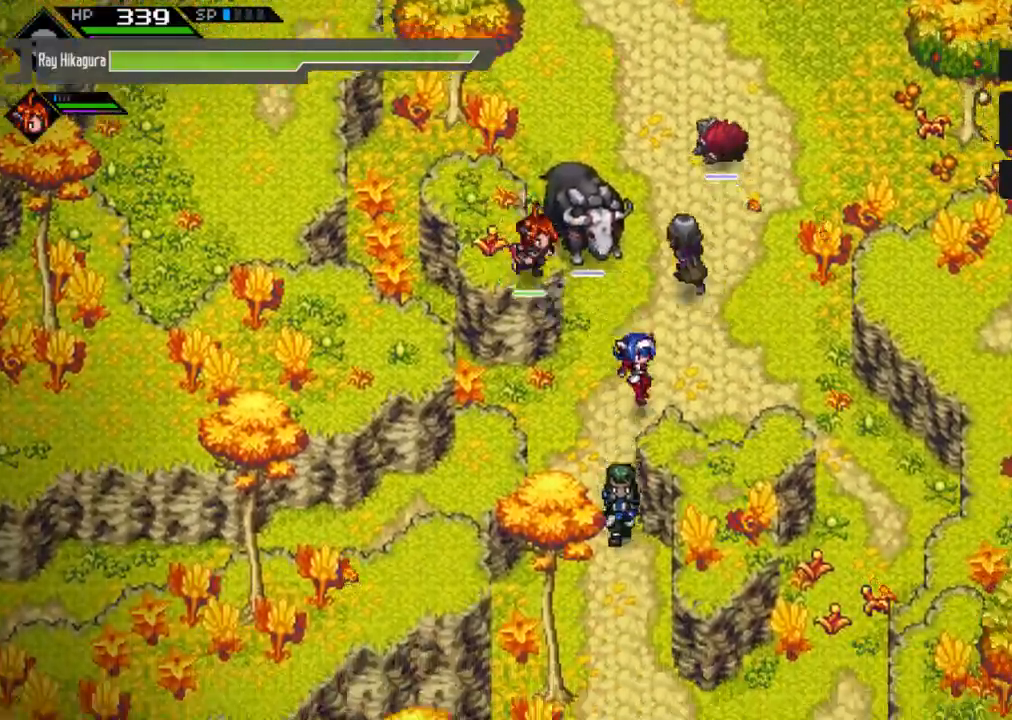
{"buttons": [], "left_stick": "center", "right_stick": "center", "events": [[200, "left_stick", "center"]]}
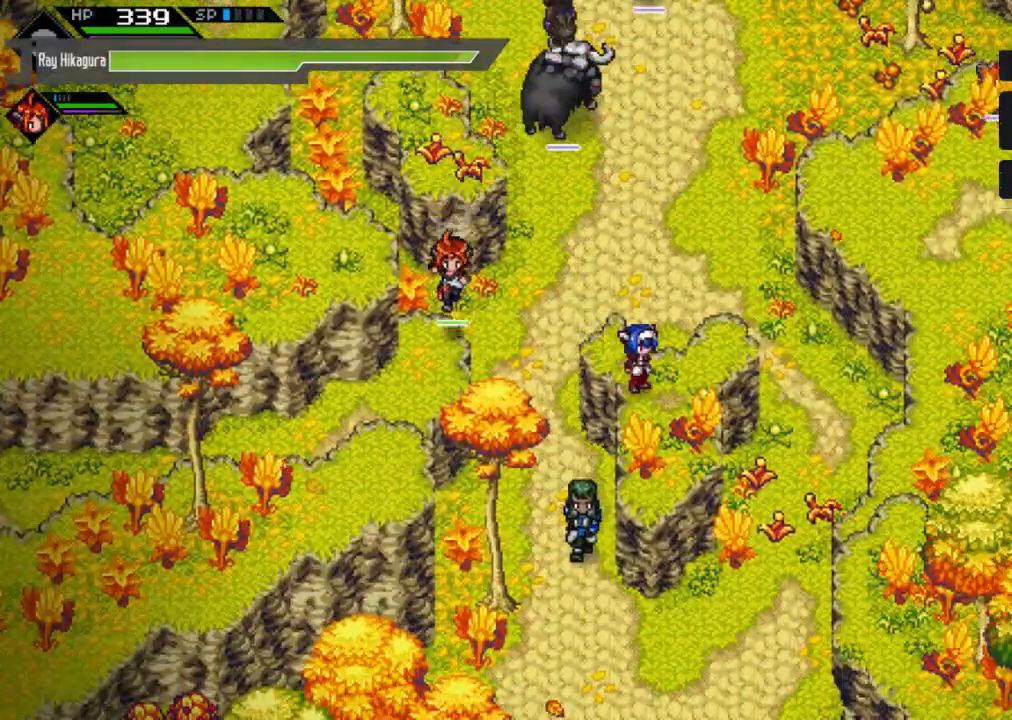
{"buttons": [], "left_stick": "center", "right_stick": "center", "events": [[200, "left_stick", "right"], [333, "left_stick", "center"]]}
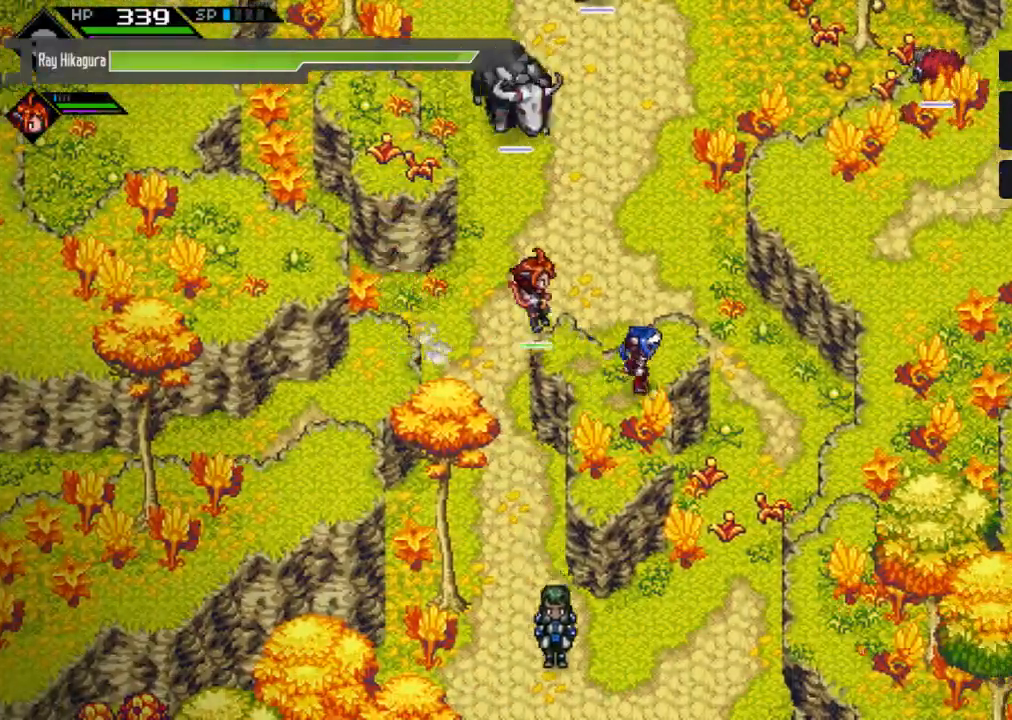
{"buttons": [], "left_stick": "center", "right_stick": "center", "events": []}
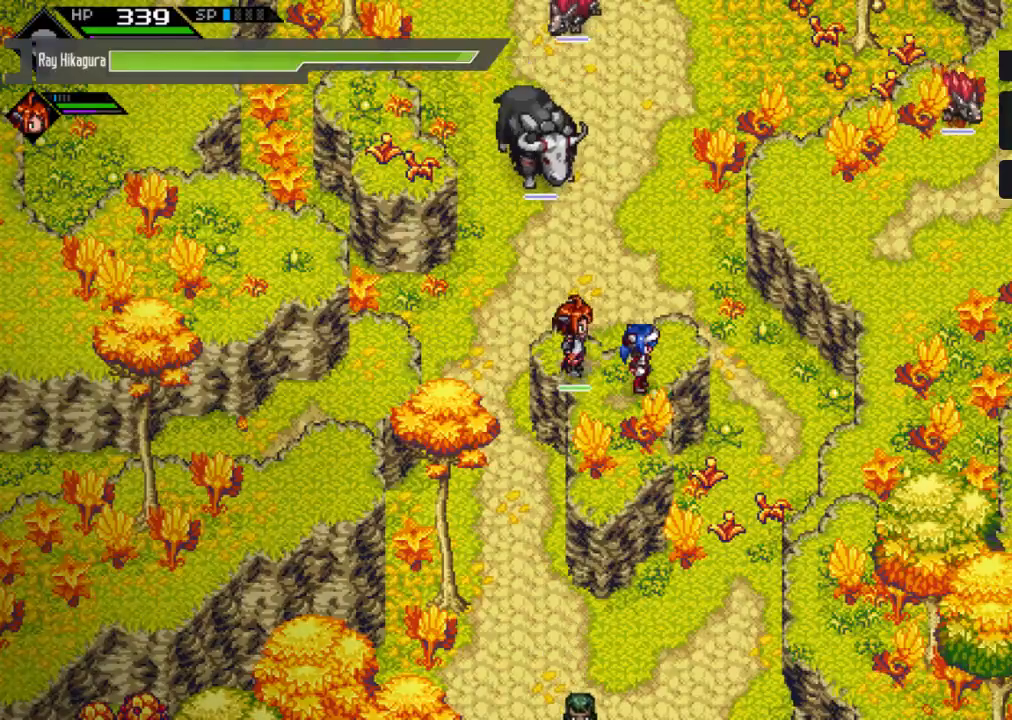
{"buttons": [], "left_stick": "center", "right_stick": "center", "events": [[267, "left_stick", "left"], [467, "left_stick", "center"]]}
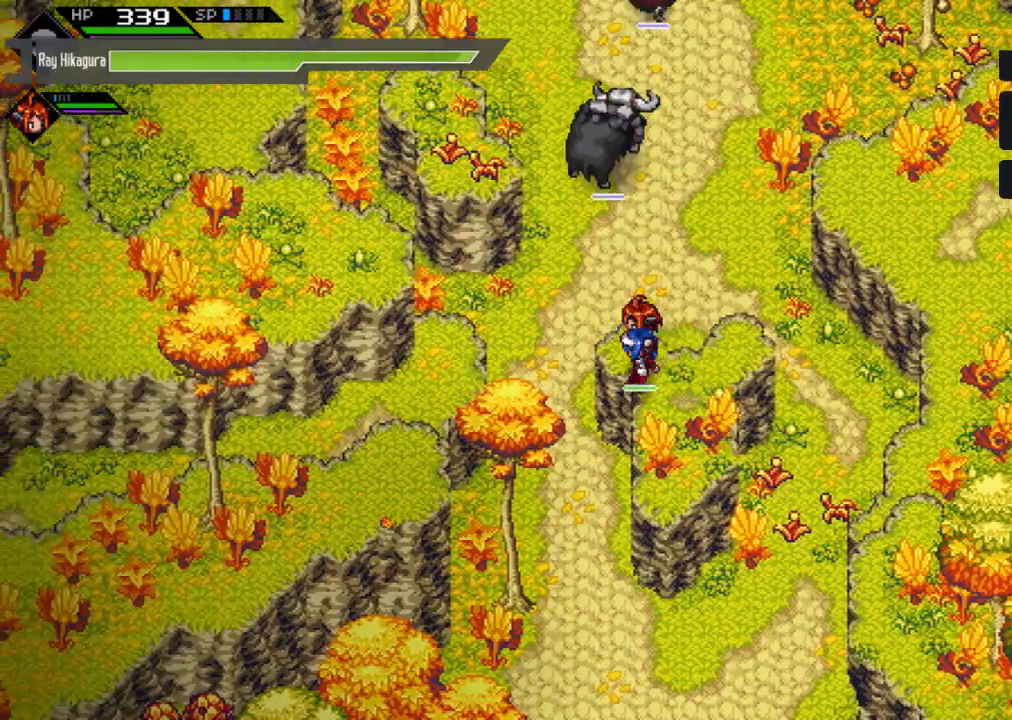
{"buttons": [], "left_stick": "up-right", "right_stick": "center", "events": [[167, "left_stick", "right"], [333, "left_stick", "up-right"]]}